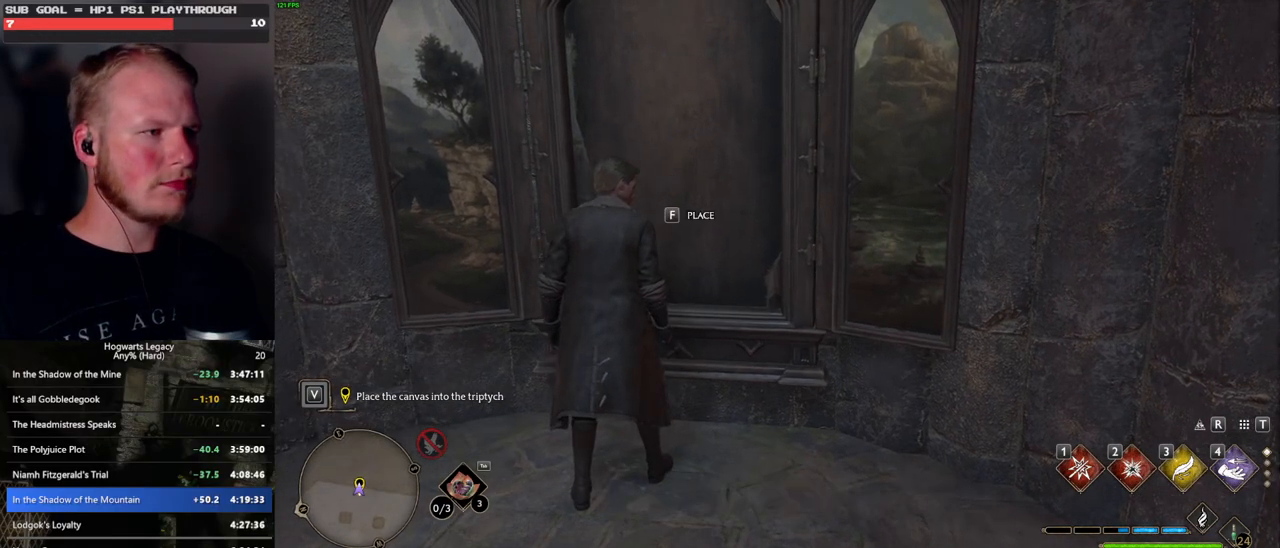
Gameplay with keyboard and mouse; each line is a JSON object with the keys and mouse buttons held at the frame after it. "events" lists presses ("down") and releases ("up") of ".", "/", "0", "1", "2", "3", "4", "5", "6", "7", "8", "9", "a", "alt_l", "alt_r", "b", "backslash", "backspace", "c", "caps_lock", "comma", "ctrl_l", "ctrl_r", "d", "e", "equals", "escape", "f", "f1", "f10", "f11", "f12", "f2", "f3", "f4", "f5", "f6", "f7", "f8", "f9", "g", "h", "i", "j", "k", "l", "lbracket", "m", "minus", "n", "o", "p", "q", "quote", "r", "rbracket", "return", "s", "semicolon", "shift_l", "shift_r", "space", "super", "t", "tab", "tilde", "u", "v", "w", "x", "y", "z", "mouse_left", "mouse_wheel", "mouse_right", "mouse_mb4" and "mouse_mb5" between this image and that frame as [ms after this image, input, new state], when the widget could be followed in between. "mouse_left", "mouse_wheel", "mouse_right", "mouse_mb4", "mouse_mb5" = the "left", "wheel", "right", "mb4", "mb5" buttons of the "mouse" list. No other keys are recorded. "wheel" means that the mouse wheel is clicked or scrolled. Mouse movement is not recorded.
{"keys": ["q"], "mouse": [], "events": [[67, "f", "up"], [133, "f", "down"], [200, "f", "up"], [233, "q", "down"]]}
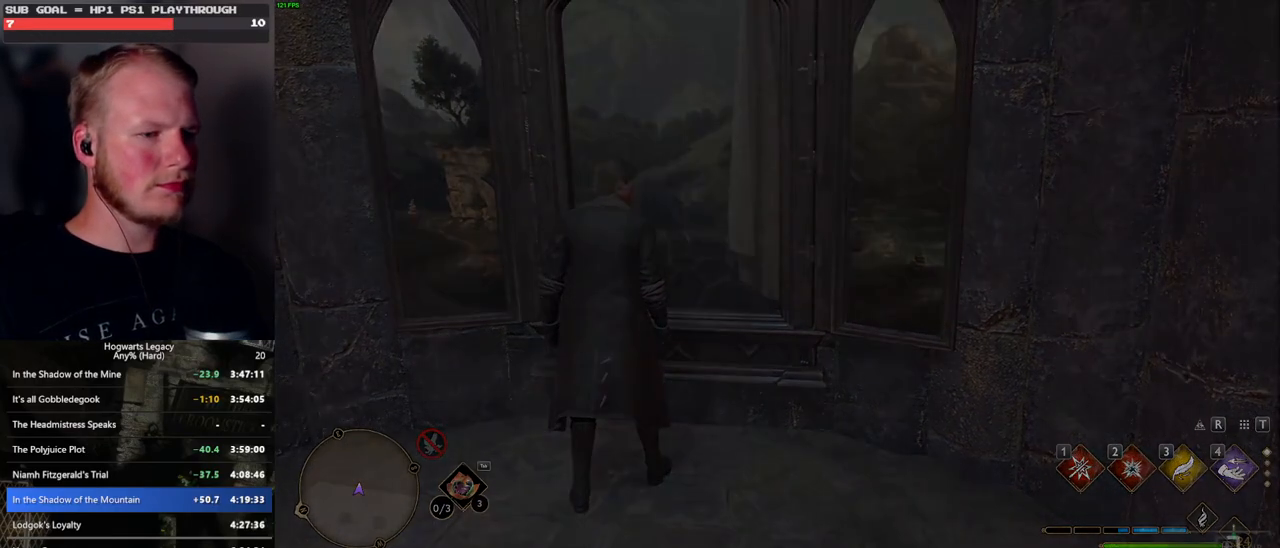
{"keys": ["q"], "mouse": [], "events": []}
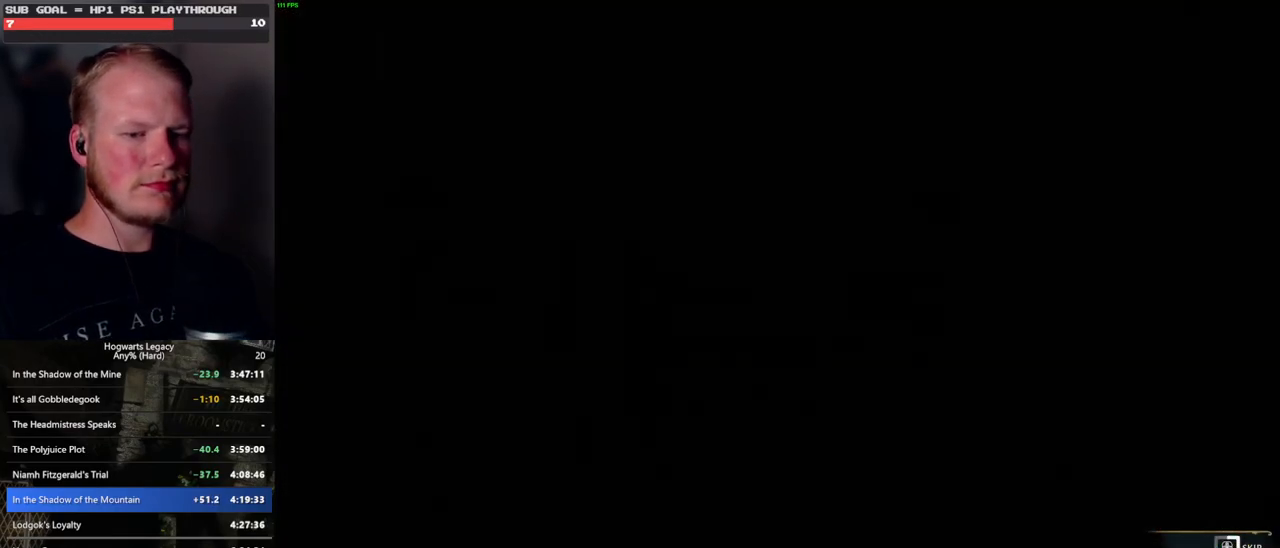
{"keys": ["q"], "mouse": [], "events": []}
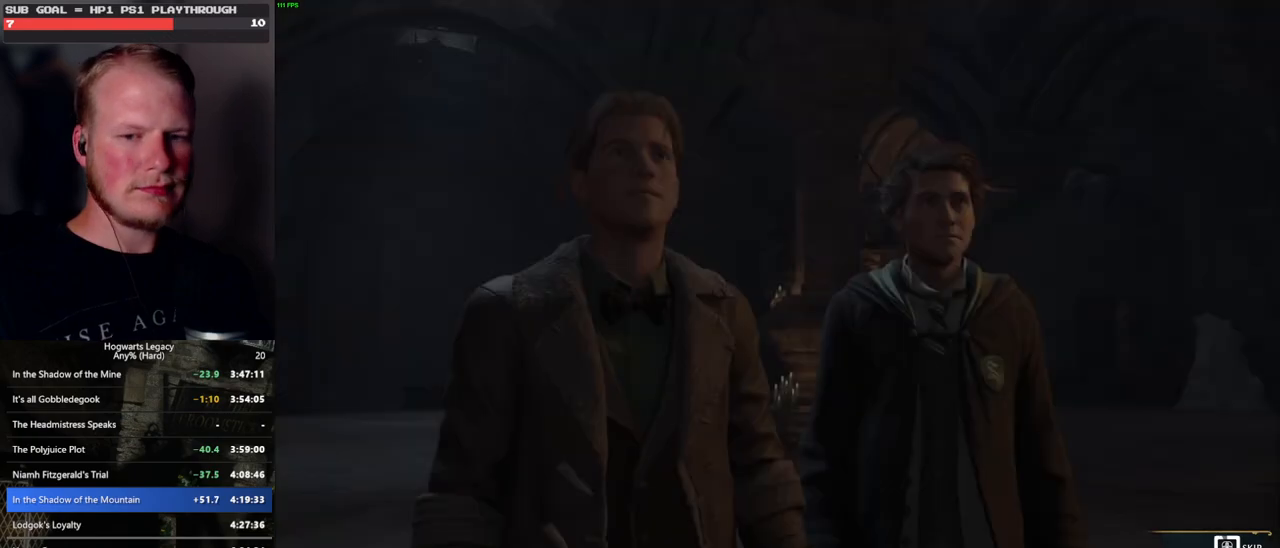
{"keys": ["q"], "mouse": [], "events": []}
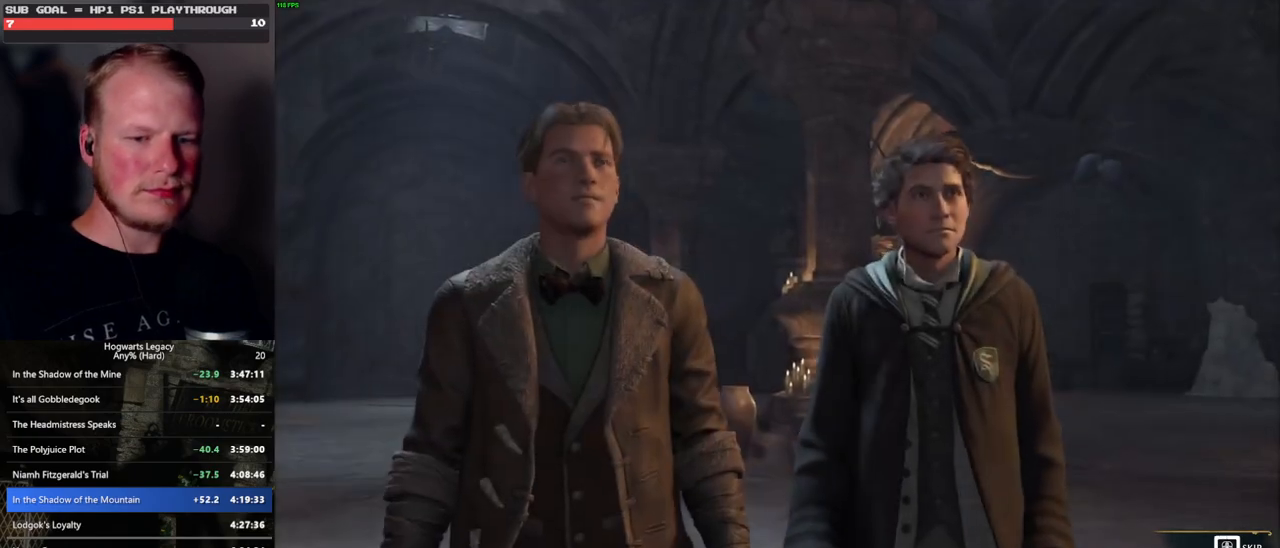
{"keys": ["q"], "mouse": [], "events": [[417, "q", "up"], [483, "q", "down"]]}
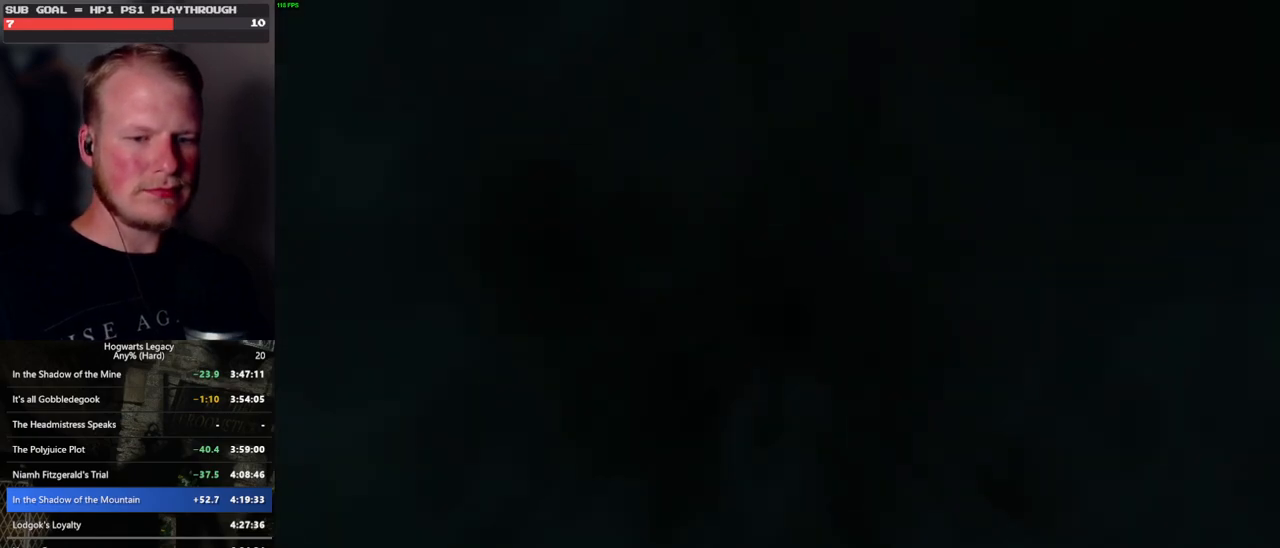
{"keys": ["q"], "mouse": [], "events": []}
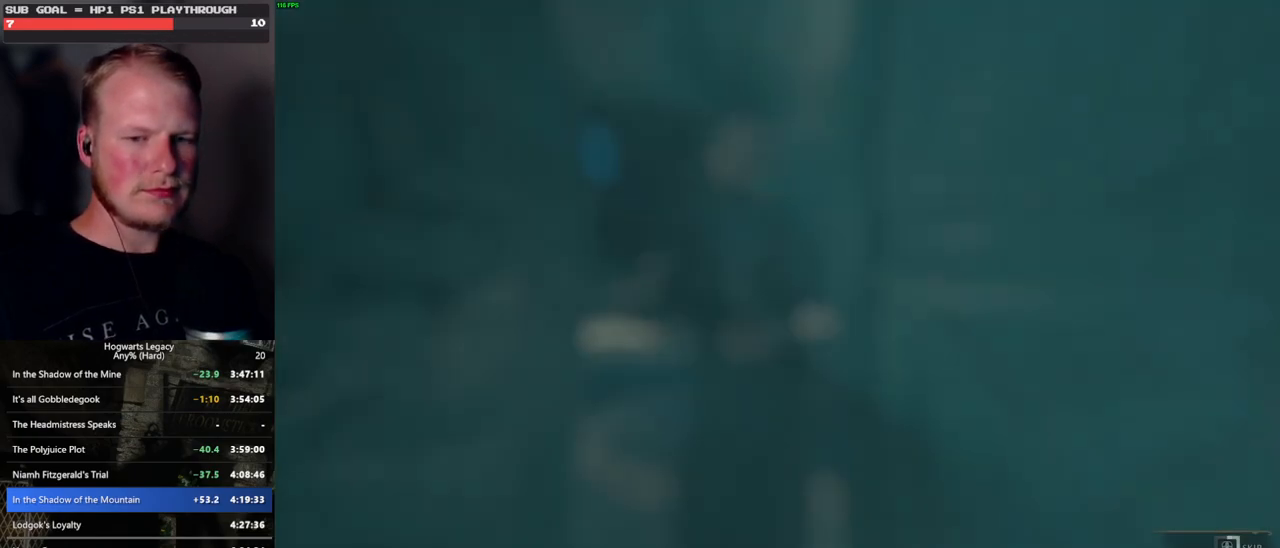
{"keys": ["q"], "mouse": [], "events": []}
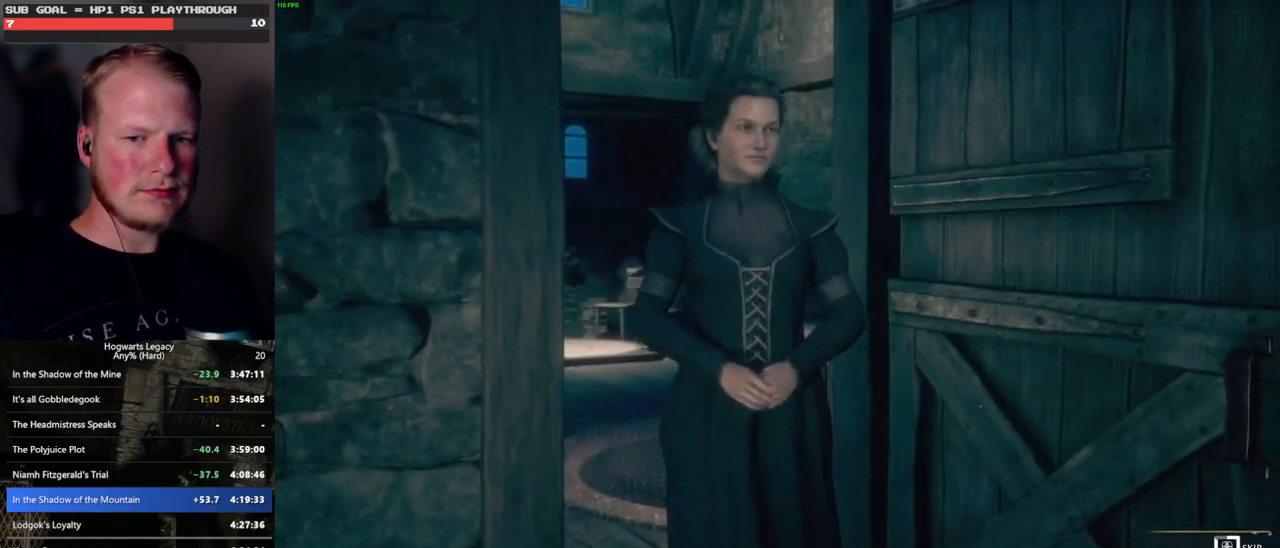
{"keys": ["q"], "mouse": [], "events": []}
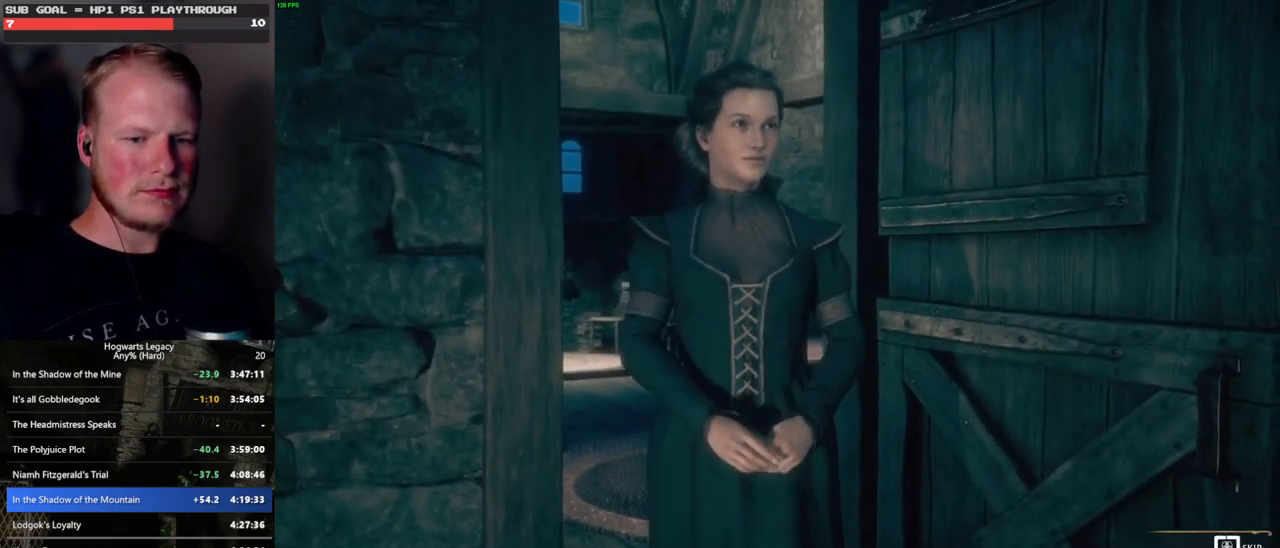
{"keys": ["q"], "mouse": [], "events": []}
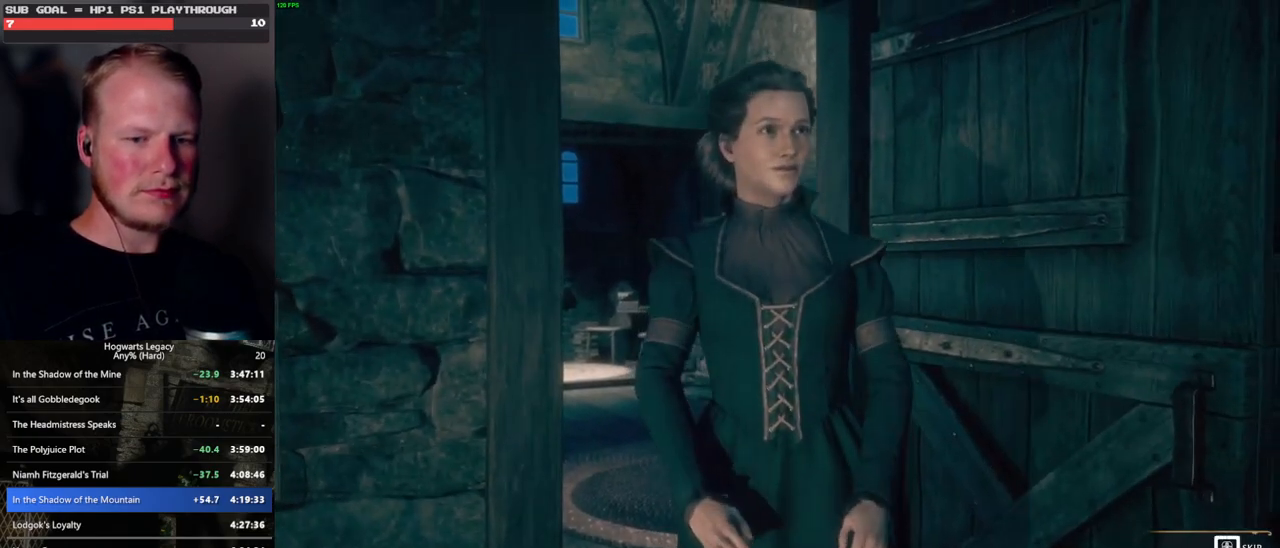
{"keys": ["q"], "mouse": [], "events": [[183, "q", "up"], [250, "q", "down"]]}
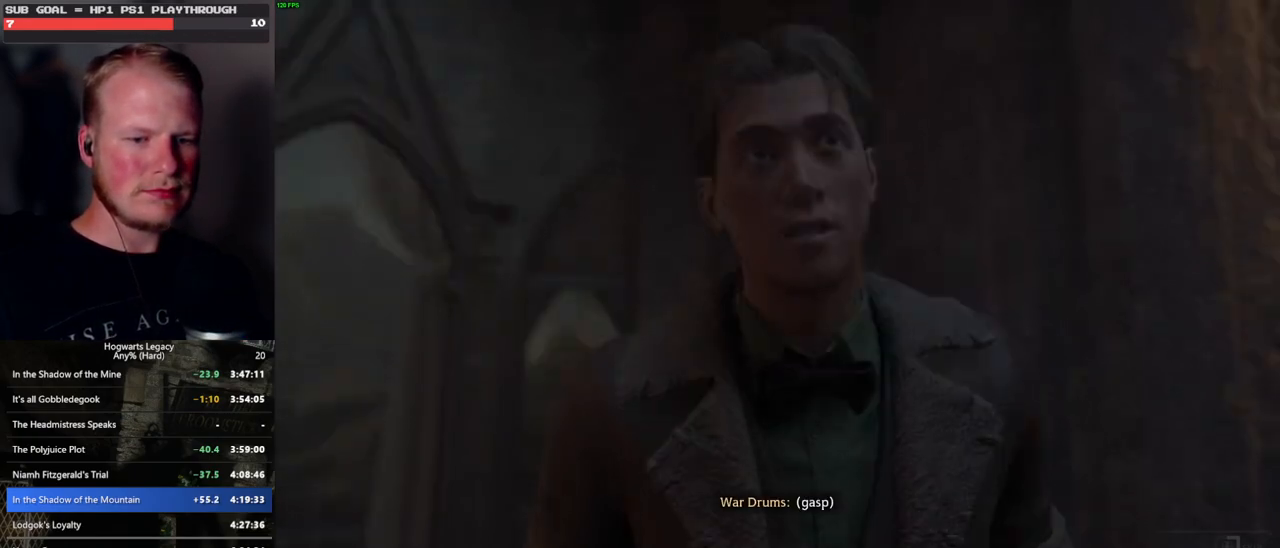
{"keys": ["q"], "mouse": [], "events": []}
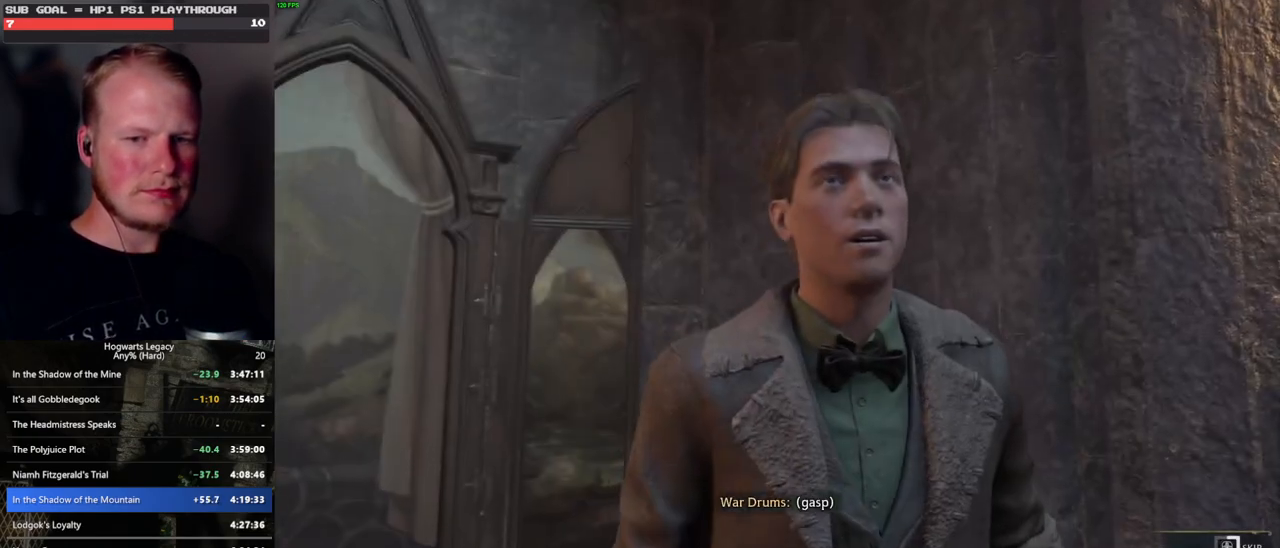
{"keys": ["q"], "mouse": [], "events": []}
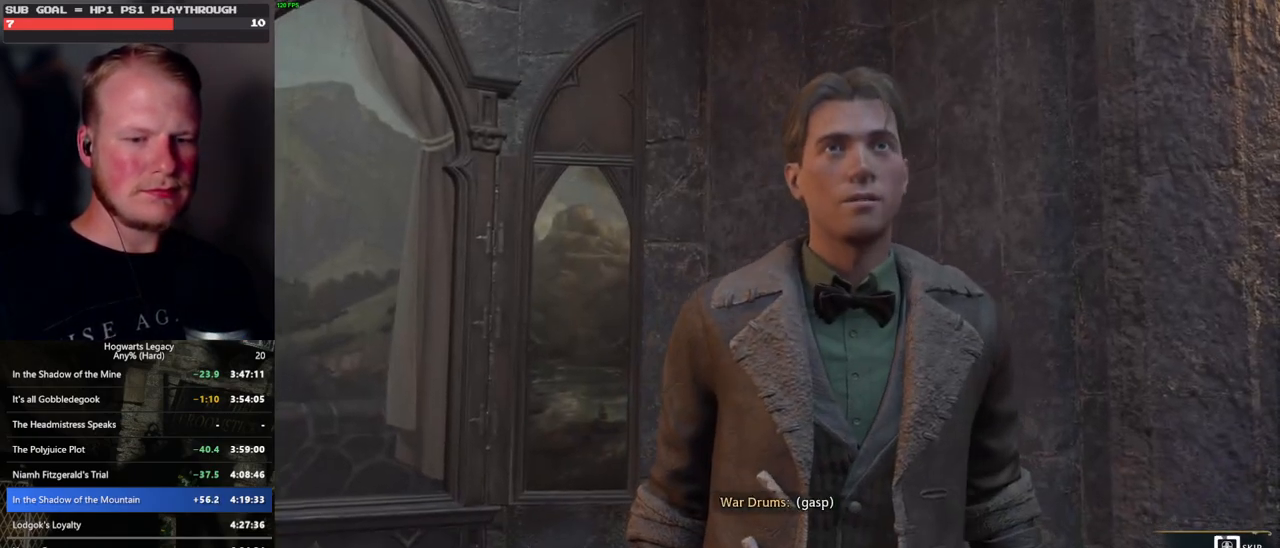
{"keys": ["q"], "mouse": [], "events": []}
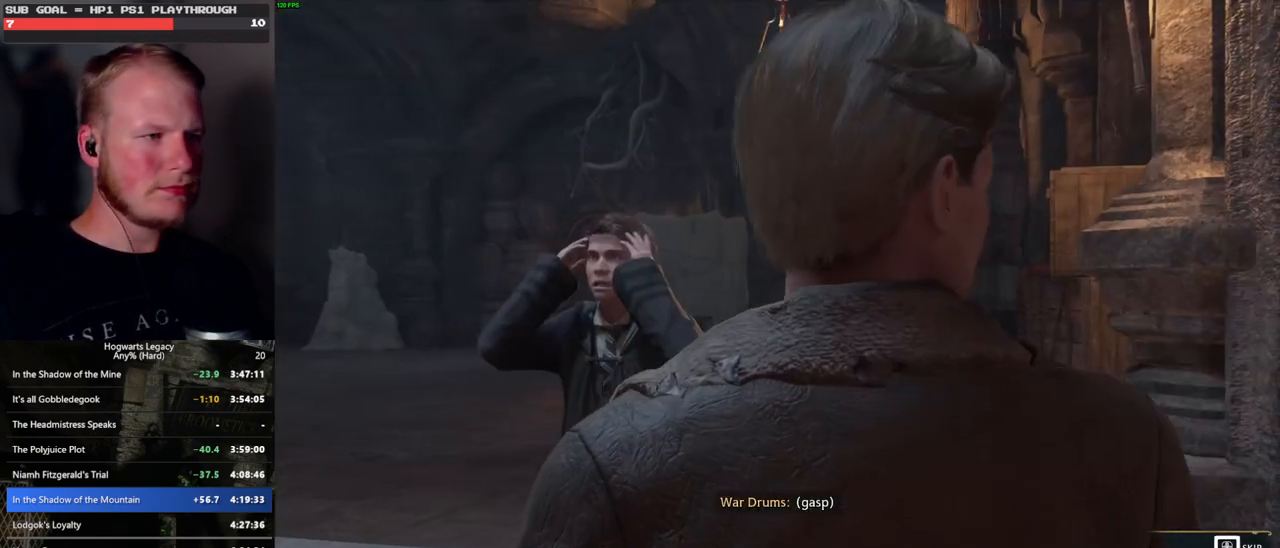
{"keys": ["q"], "mouse": [], "events": []}
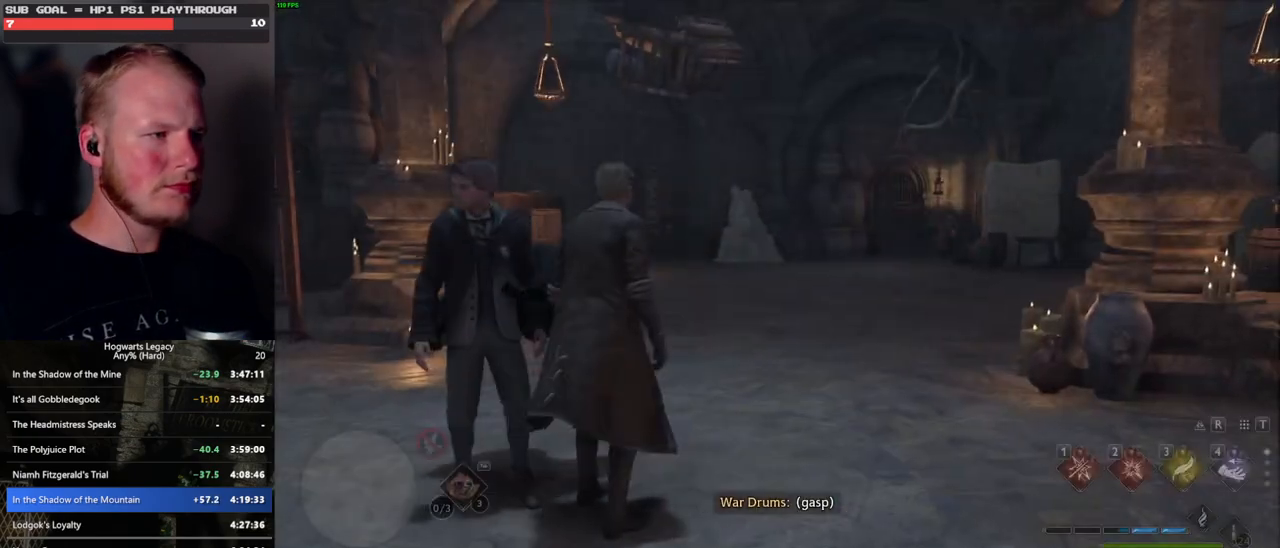
{"keys": [], "mouse": [], "events": [[17, "q", "up"], [83, "mouse_wheel", "down"], [133, "mouse_wheel", "up"], [133, "q", "down"], [167, "q", "up"], [217, "mouse_wheel", "down"], [267, "mouse_wheel", "up"]]}
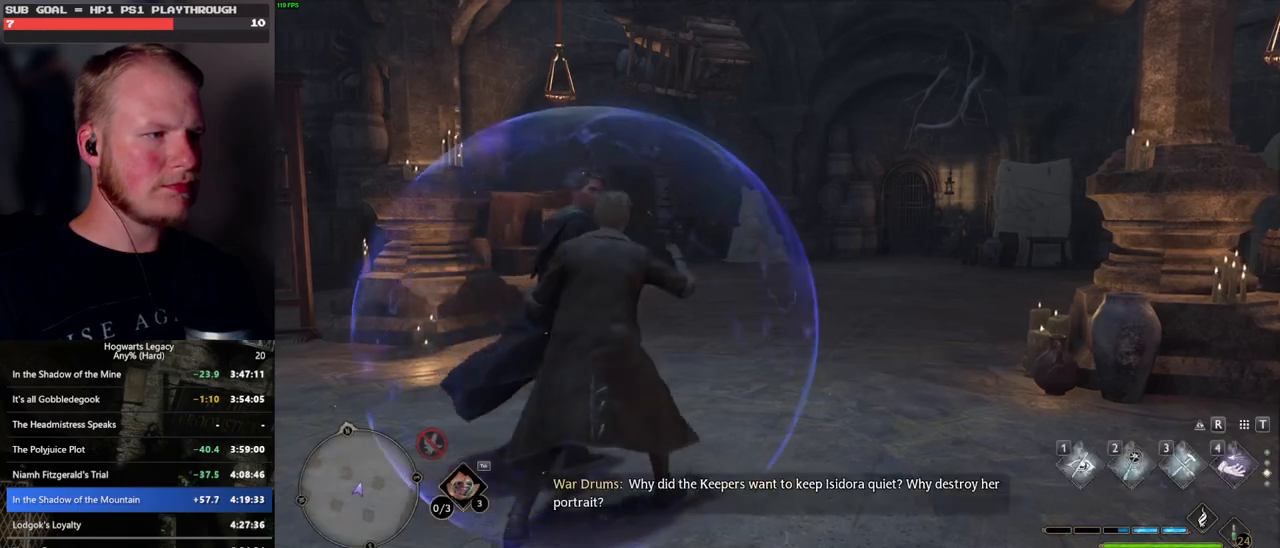
{"keys": [], "mouse": [], "events": []}
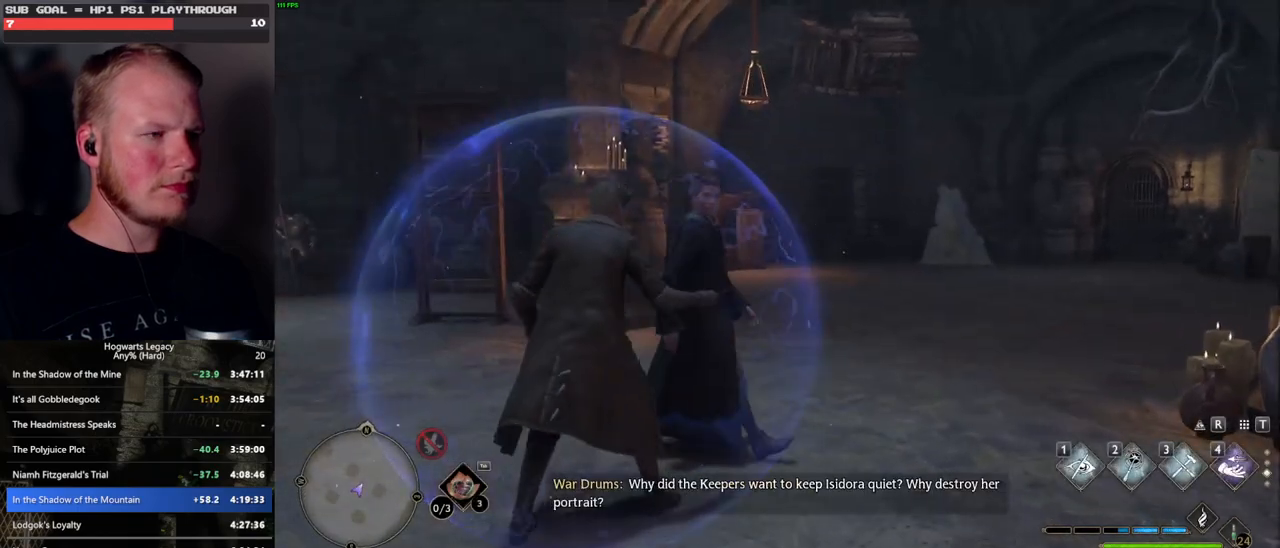
{"keys": [], "mouse": [], "events": []}
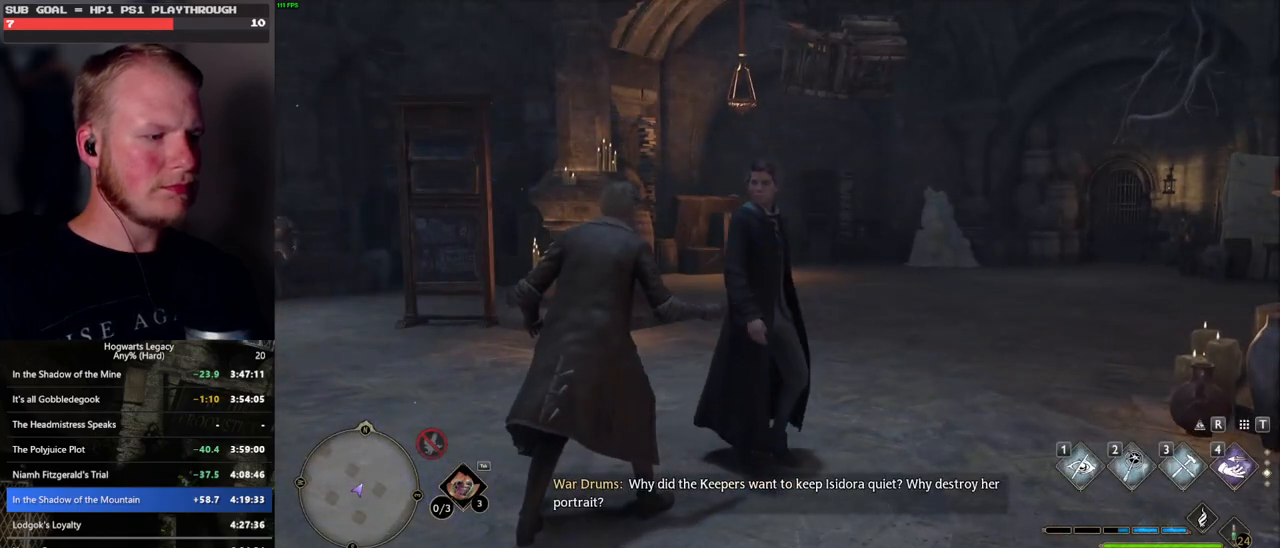
{"keys": [], "mouse": [], "events": [[217, "m", "down"], [350, "m", "up"]]}
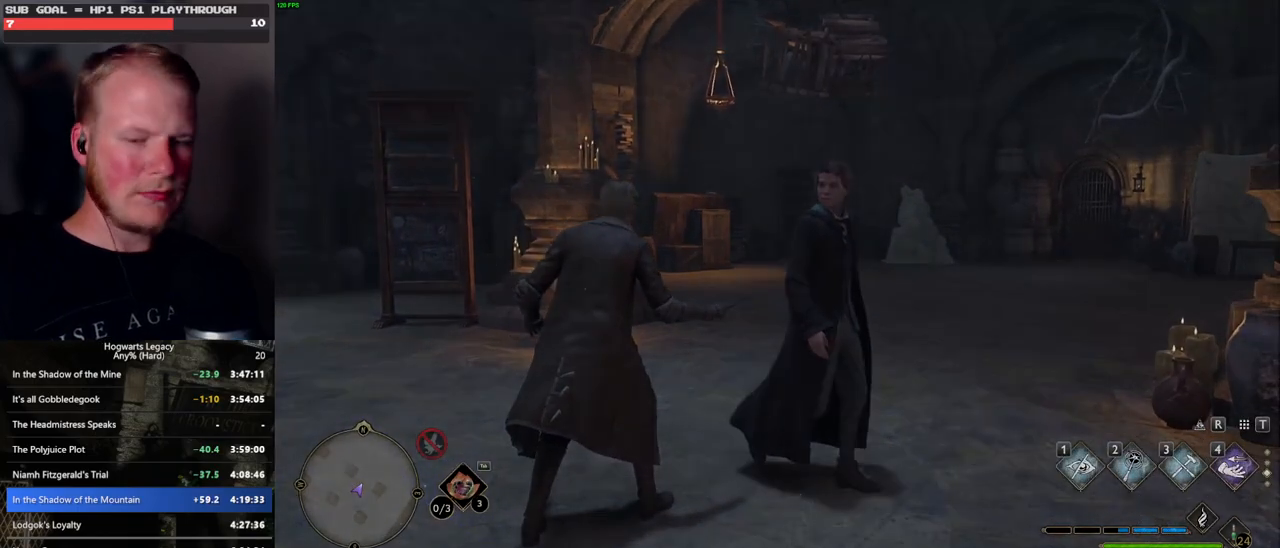
{"keys": [], "mouse": [], "events": []}
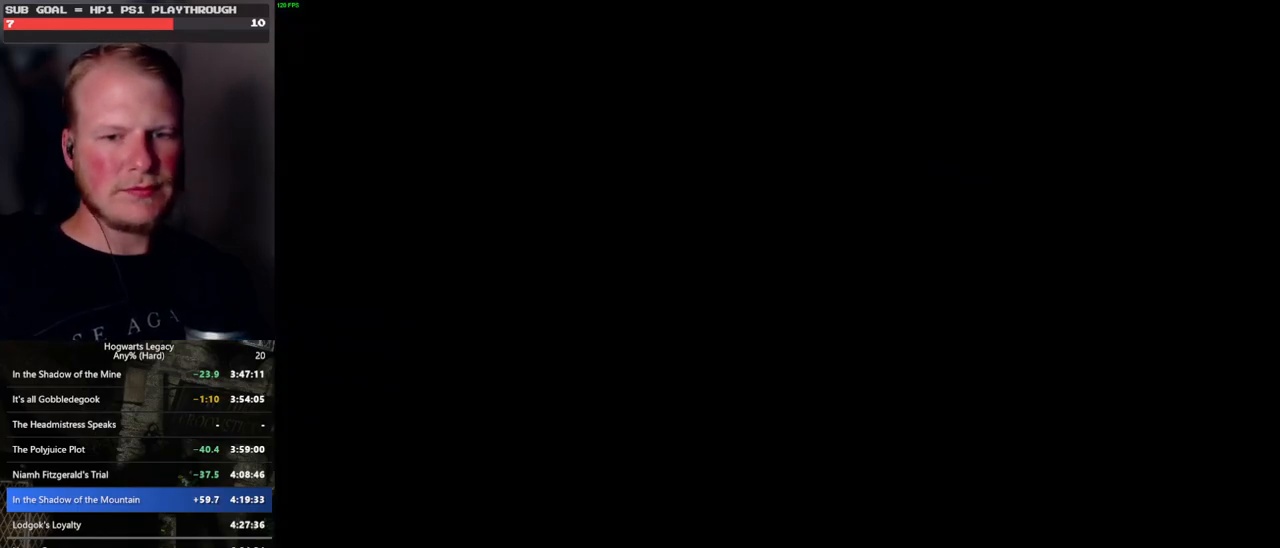
{"keys": [], "mouse": [], "events": []}
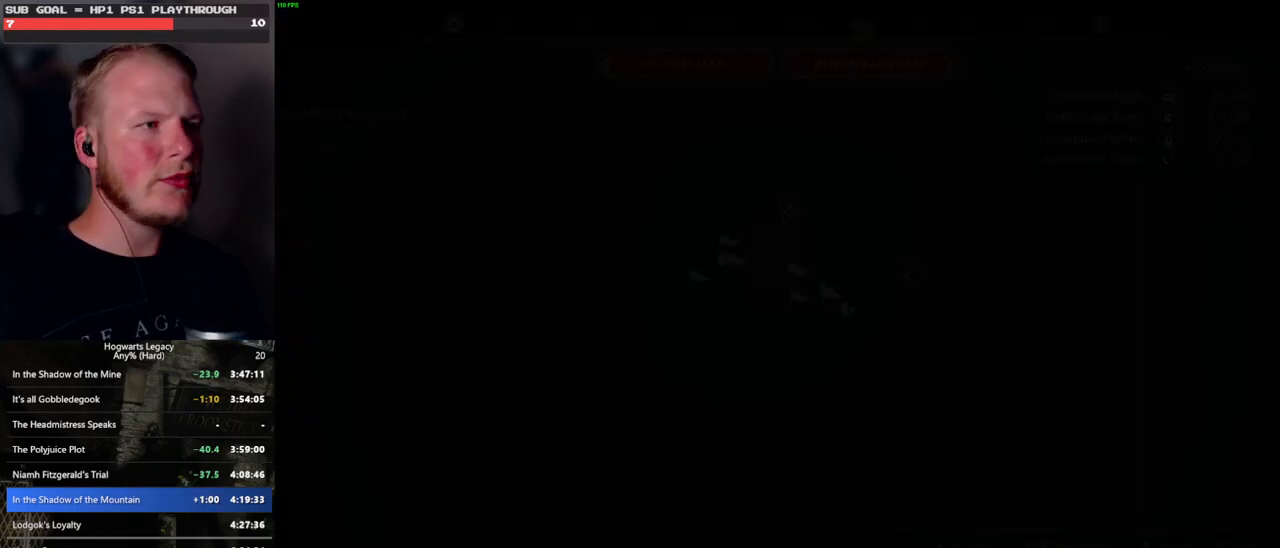
{"keys": ["z"], "mouse": [], "events": [[400, "z", "down"]]}
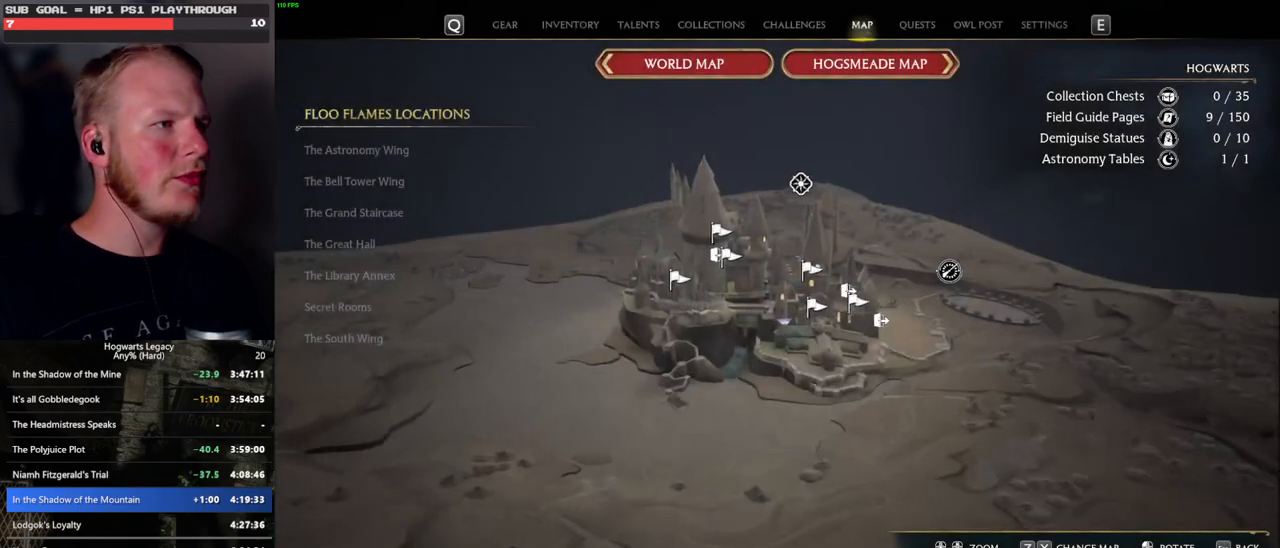
{"keys": ["z"], "mouse": [], "events": [[17, "z", "up"], [117, "z", "down"], [217, "z", "up"], [300, "z", "down"], [400, "z", "up"], [483, "z", "down"]]}
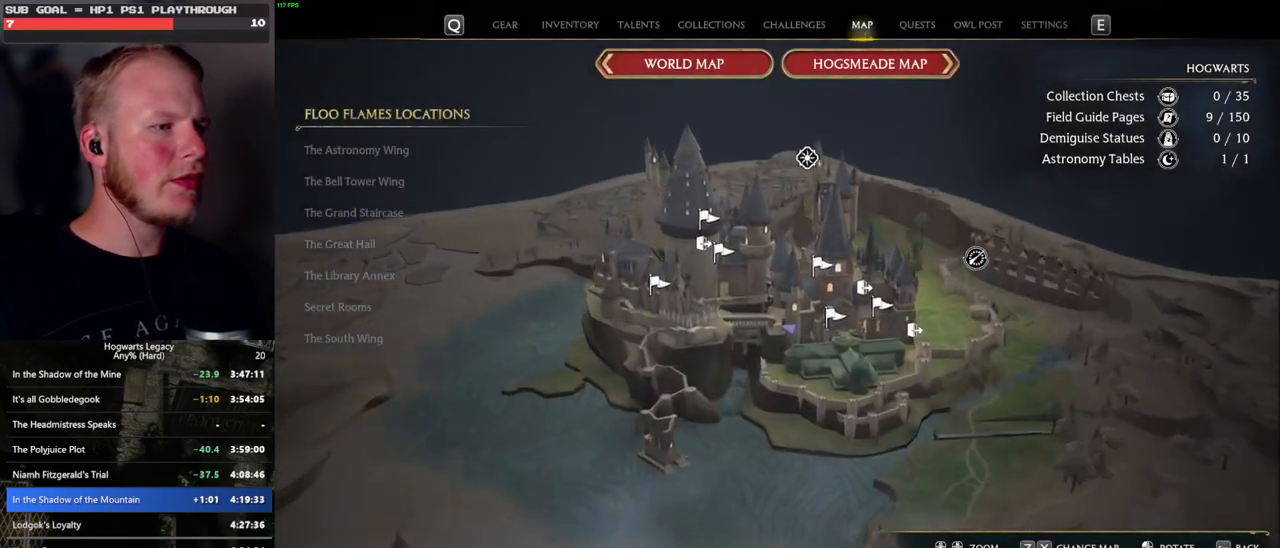
{"keys": [], "mouse": [], "events": [[100, "z", "up"], [317, "z", "down"], [417, "z", "up"]]}
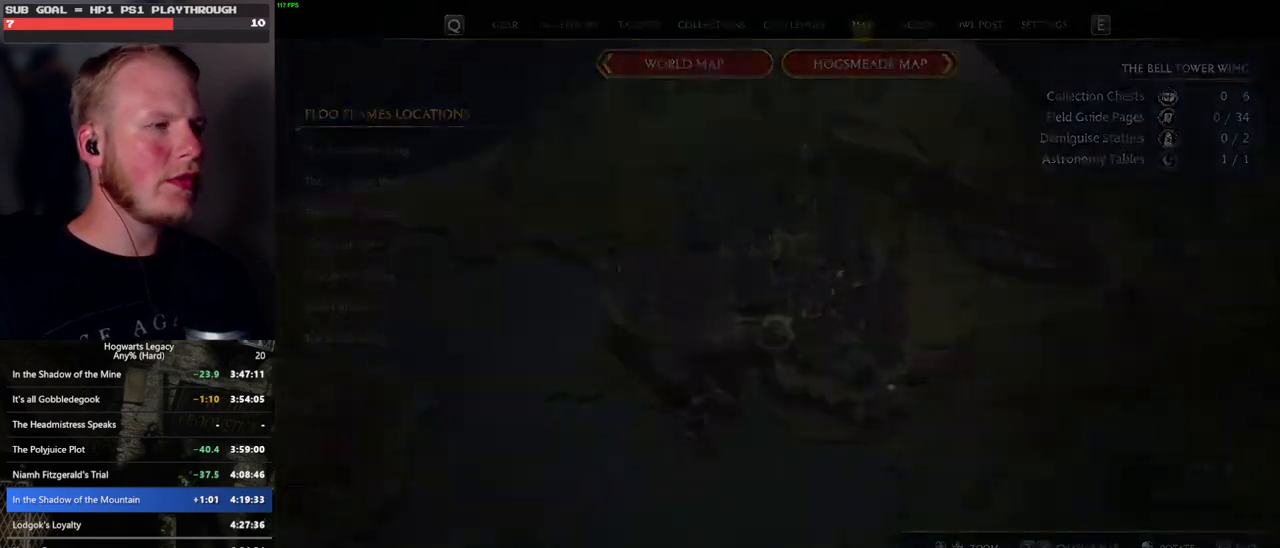
{"keys": [], "mouse": [], "events": []}
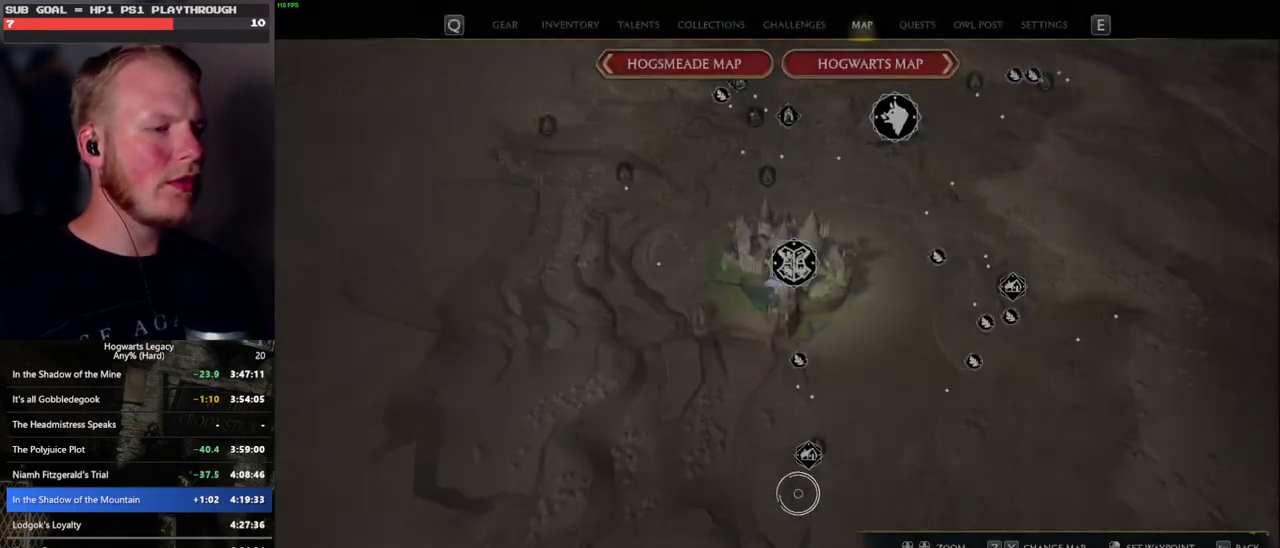
{"keys": [], "mouse": [], "events": [[100, "mouse_left", "down"], [500, "mouse_left", "up"]]}
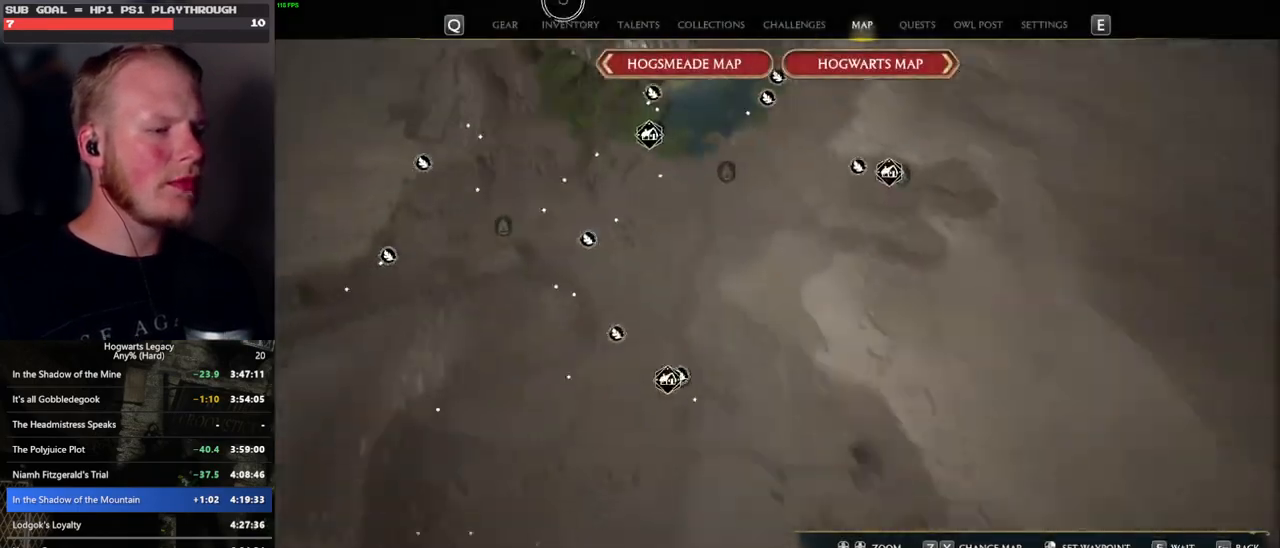
{"keys": [], "mouse": ["left"], "events": [[450, "mouse_left", "down"]]}
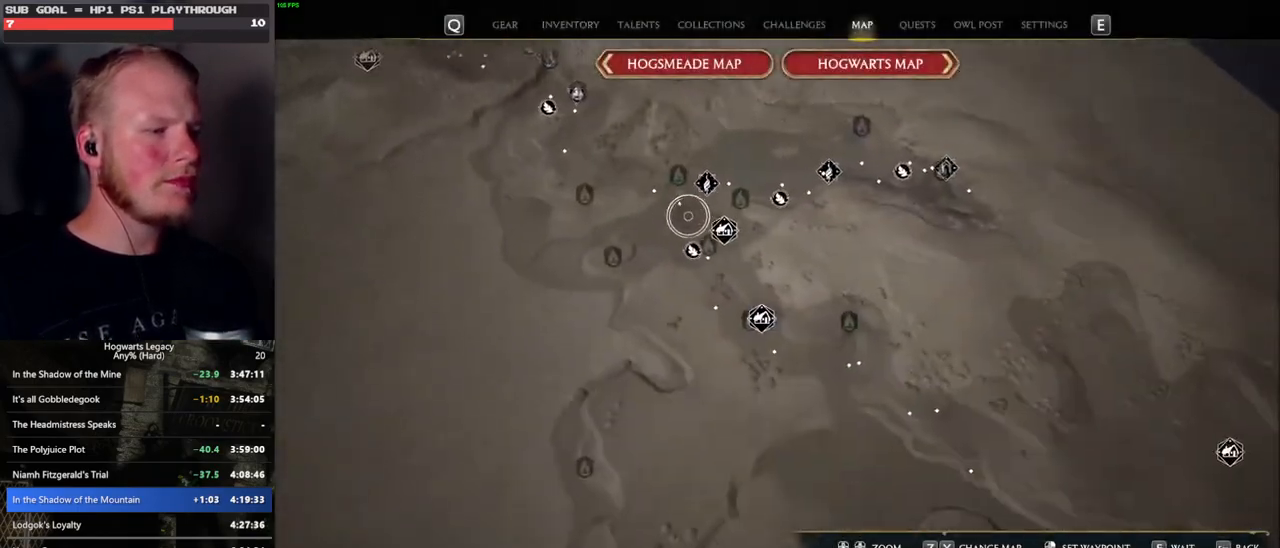
{"keys": [], "mouse": [], "events": [[283, "mouse_left", "up"]]}
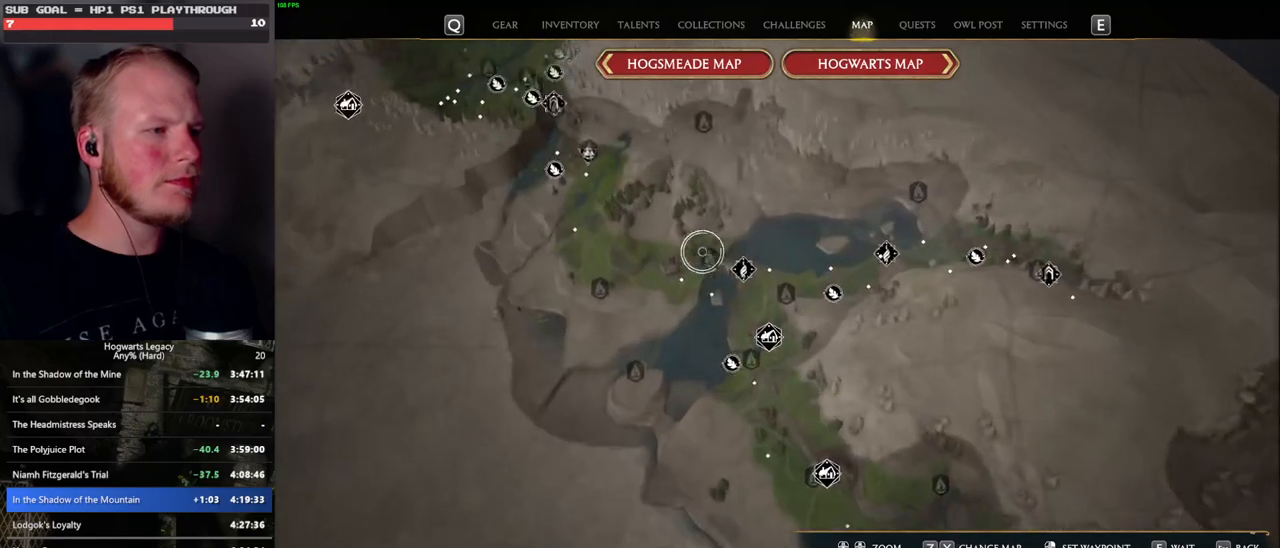
{"keys": [], "mouse": ["left"], "events": [[17, "mouse_left", "down"], [150, "mouse_left", "up"], [267, "mouse_left", "down"], [350, "mouse_left", "up"], [483, "mouse_left", "down"]]}
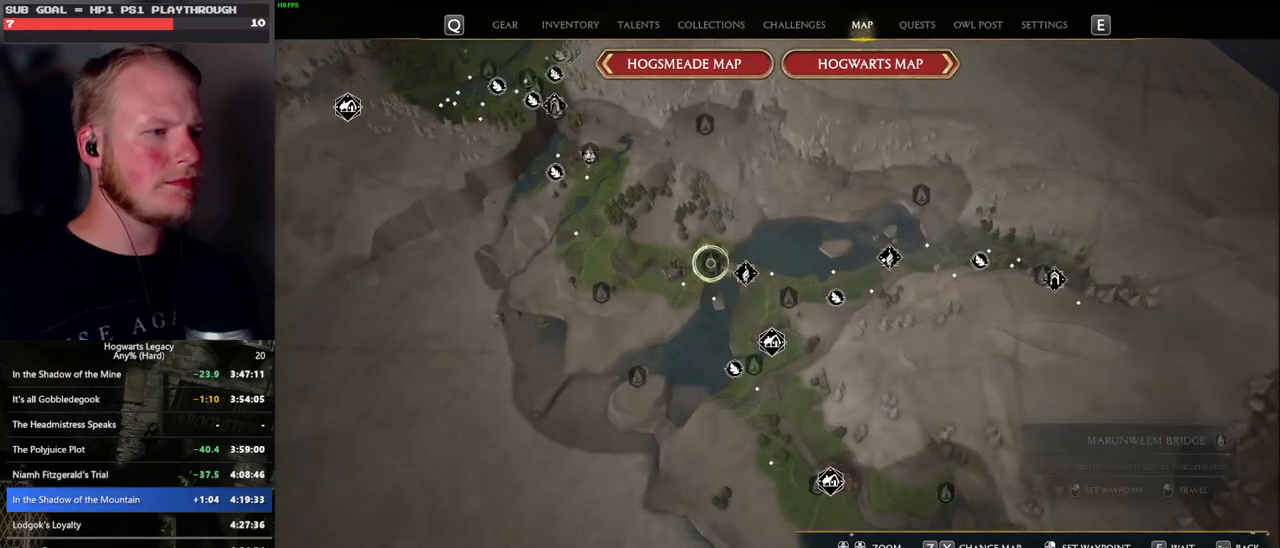
{"keys": [], "mouse": [], "events": [[83, "mouse_left", "up"], [150, "mouse_left", "down"], [250, "mouse_left", "up"]]}